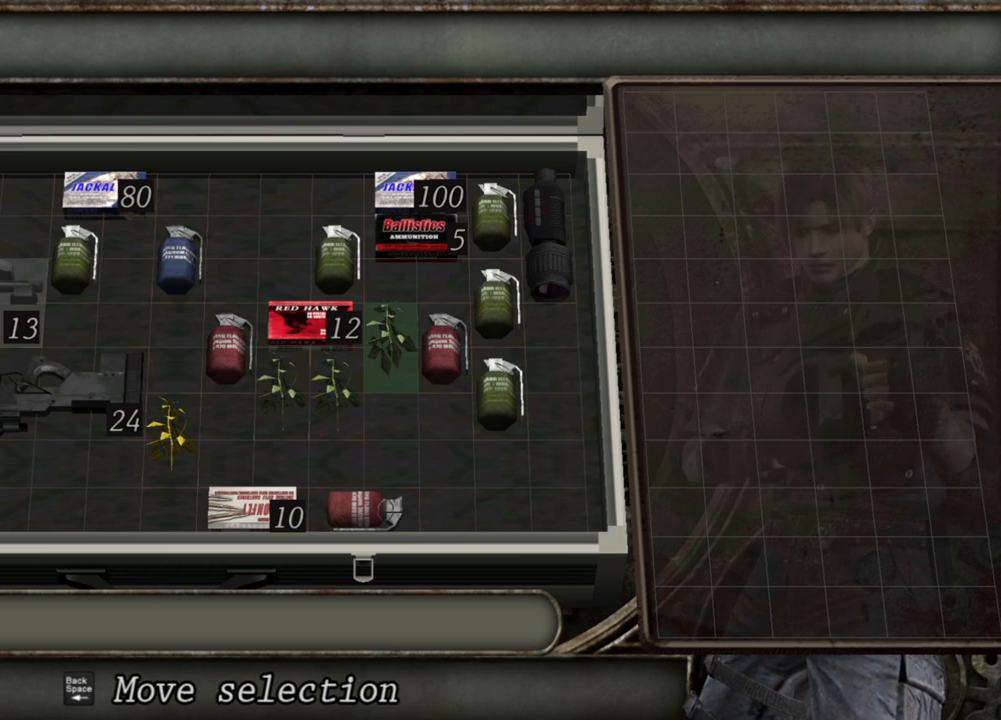
Gameplay with keyboard and mouse; each line is a JSON object with the keys and mouse buttons held at the frame after it. "events" lists presses ("down") and releases ("up") of "1", "2", "3", "4", "5", "a", "b", "c", "d", "e", "f", "g", "q", "r", "s", "shift", "space", "t", "tab", "tilde", "v", "w", "x", "z", "mouse_left", "mouse_wheel", "mouse_right", "mouse_mb4" and "mouse_mb5" between this image and that frame as [ms after this image, input, new state], when the widget could be followed in between. "mouse_left", "mouse_wheel", "mouse_right", "mouse_mb4", "mouse_mb5" = the "left", "wheel", "right", "mb4", "mb5" buttons of the "mouse" list. No other keys are recorded. "wheel" means that the mouse wheel is clicked or scrolled. Mouse movement is not recorded. Not read: alt ctrl.
{"keys": [], "mouse": [], "events": [[167, "a", "down"], [334, "a", "up"]]}
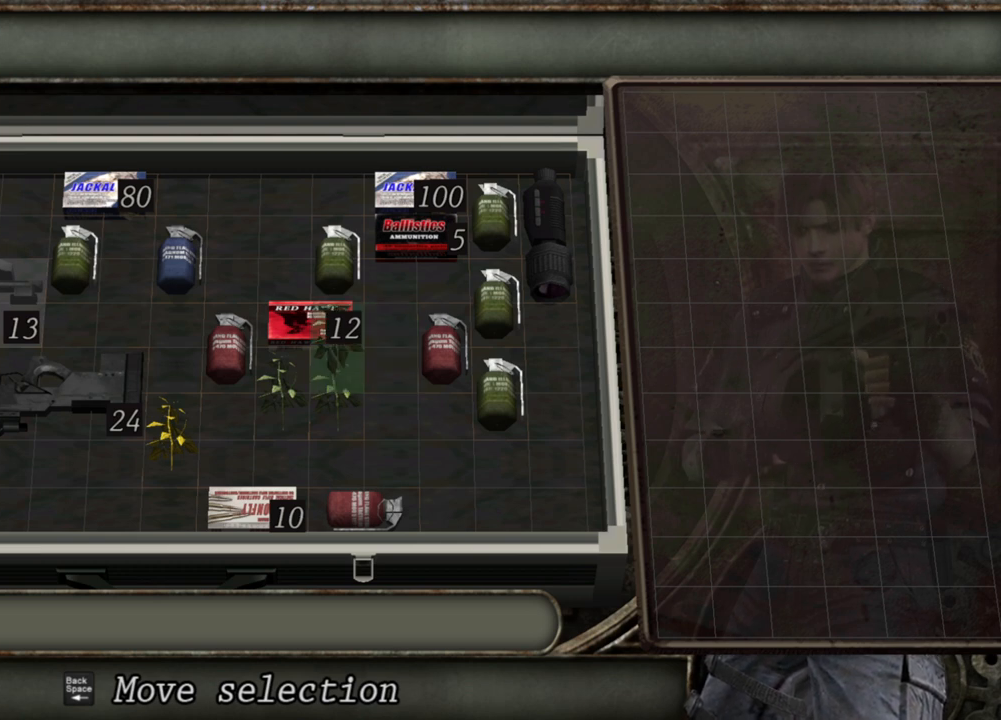
{"keys": [], "mouse": [], "events": [[100, "s", "down"], [200, "s", "up"], [233, "s", "down"], [333, "s", "up"]]}
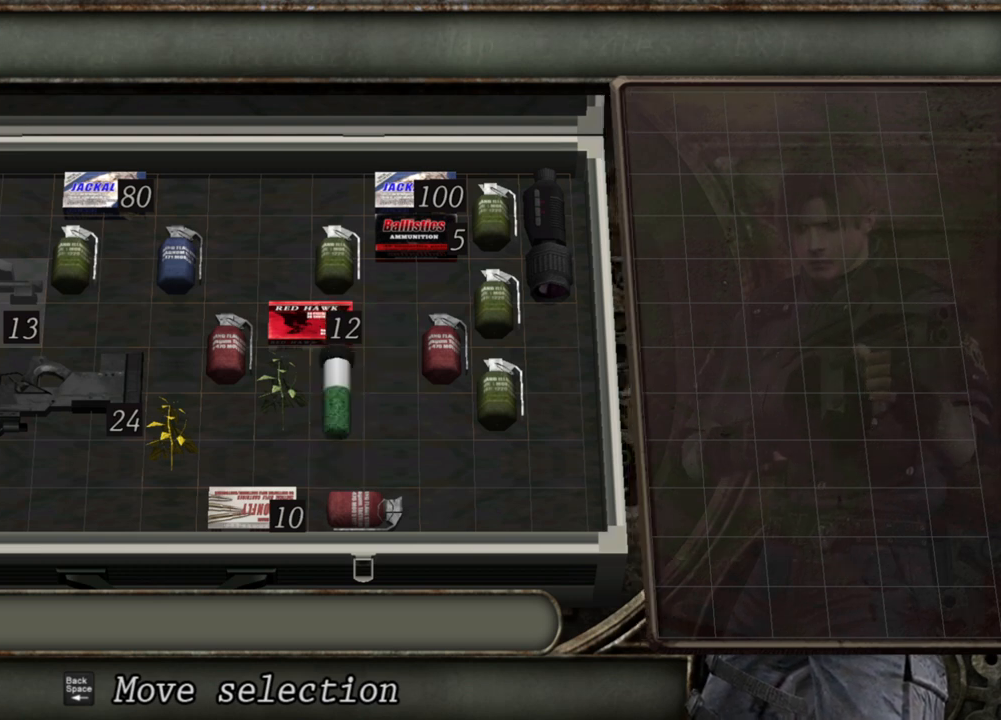
{"keys": [], "mouse": [], "events": []}
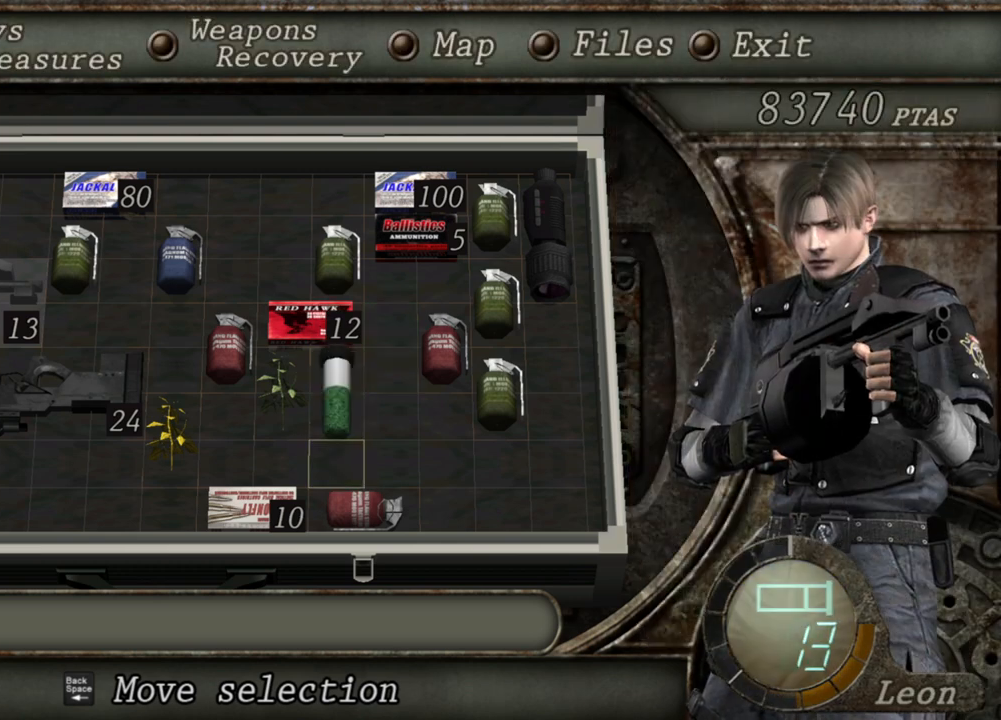
{"keys": [], "mouse": [], "events": [[367, "e", "down"], [500, "e", "up"]]}
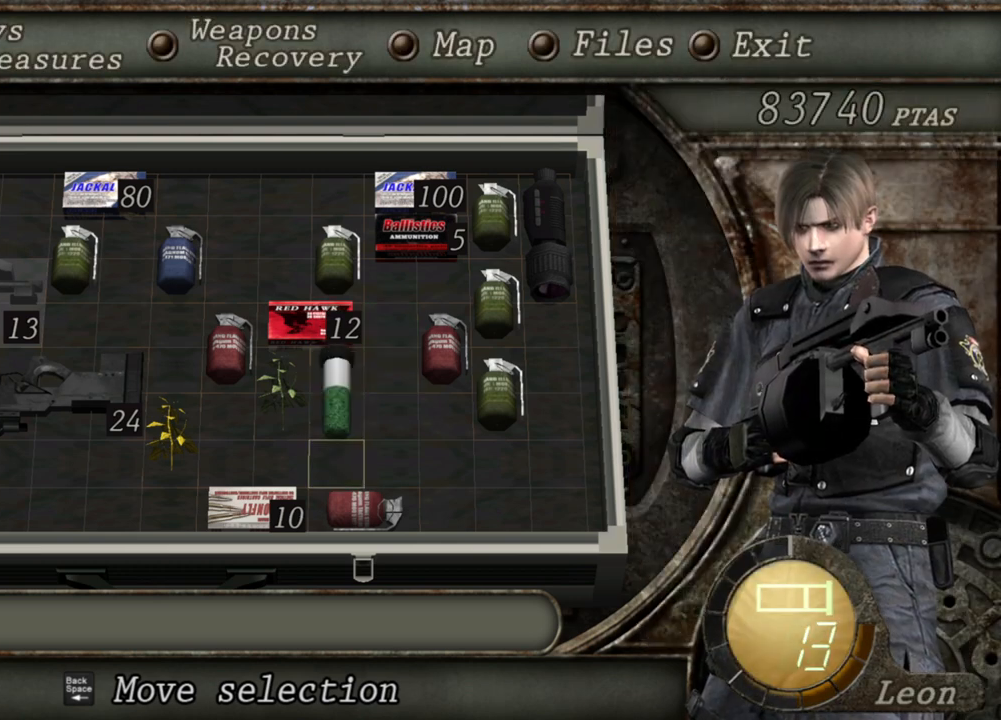
{"keys": [], "mouse": [], "events": [[67, "e", "down"], [200, "e", "up"], [367, "e", "down"], [467, "e", "up"]]}
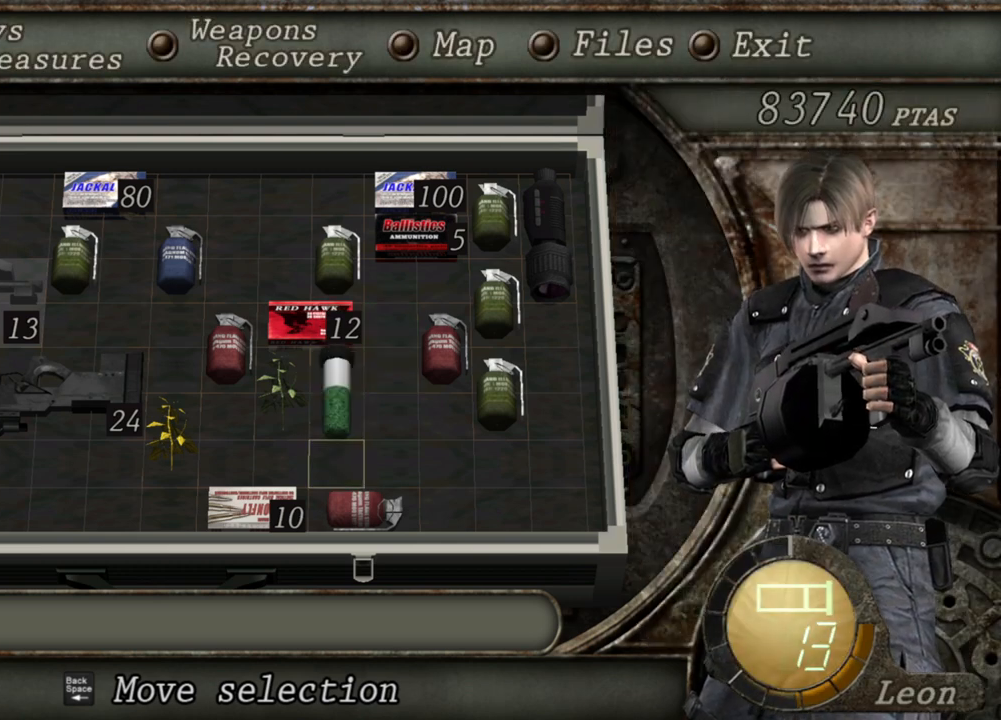
{"keys": [], "mouse": [], "events": [[200, "e", "down"], [300, "e", "up"], [367, "e", "down"], [433, "e", "up"]]}
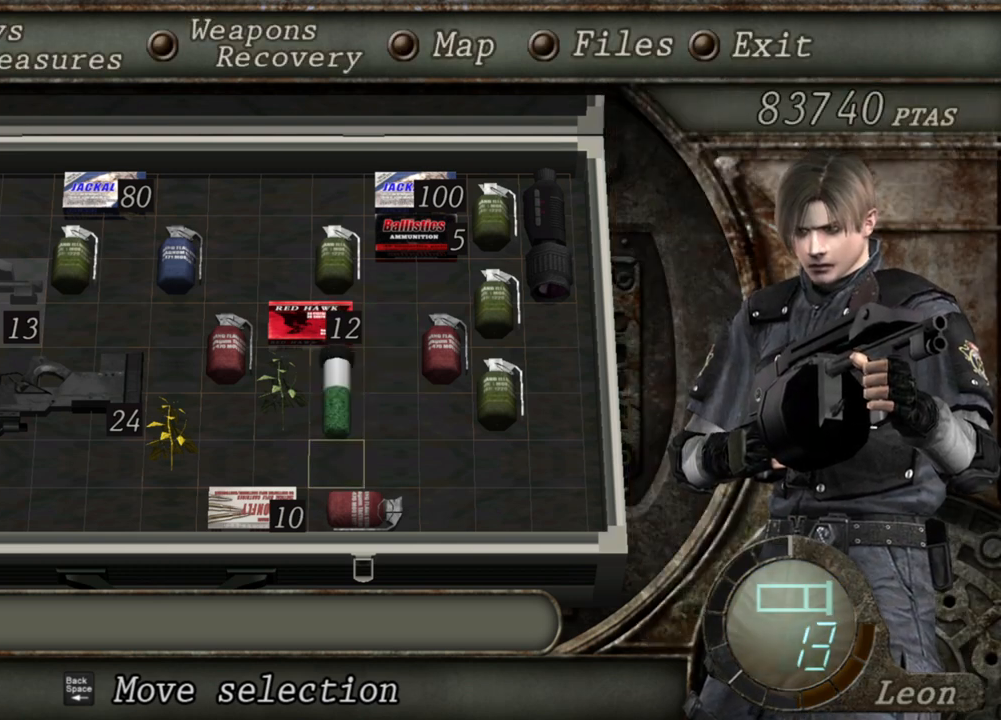
{"keys": [], "mouse": [], "events": []}
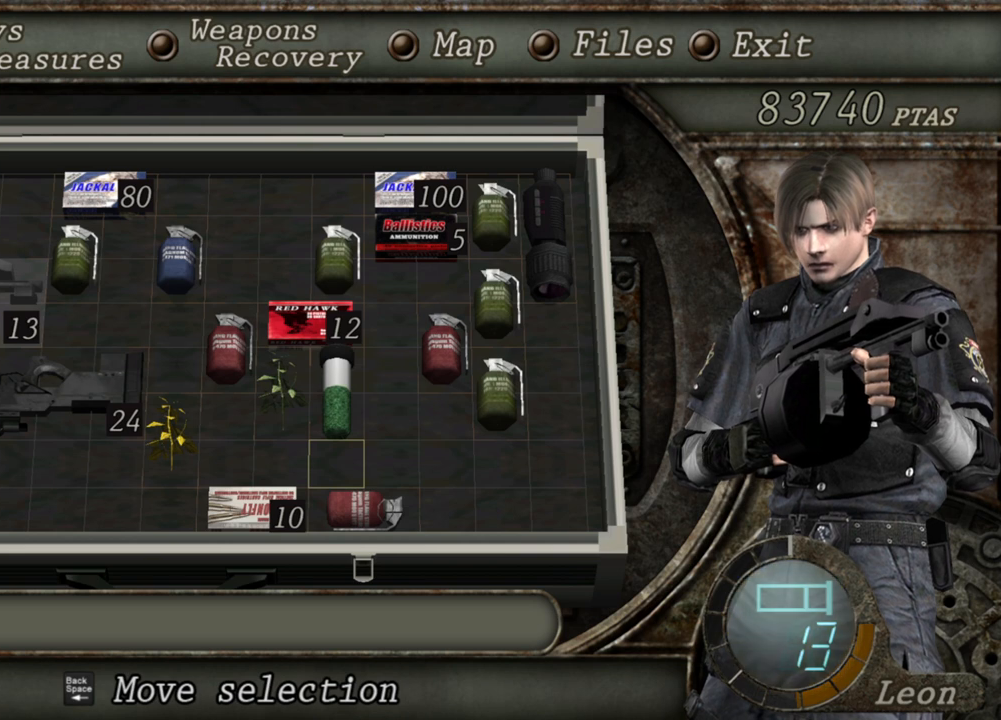
{"keys": [], "mouse": [], "events": [[233, "s", "down"], [400, "e", "down"], [400, "s", "up"], [467, "e", "up"]]}
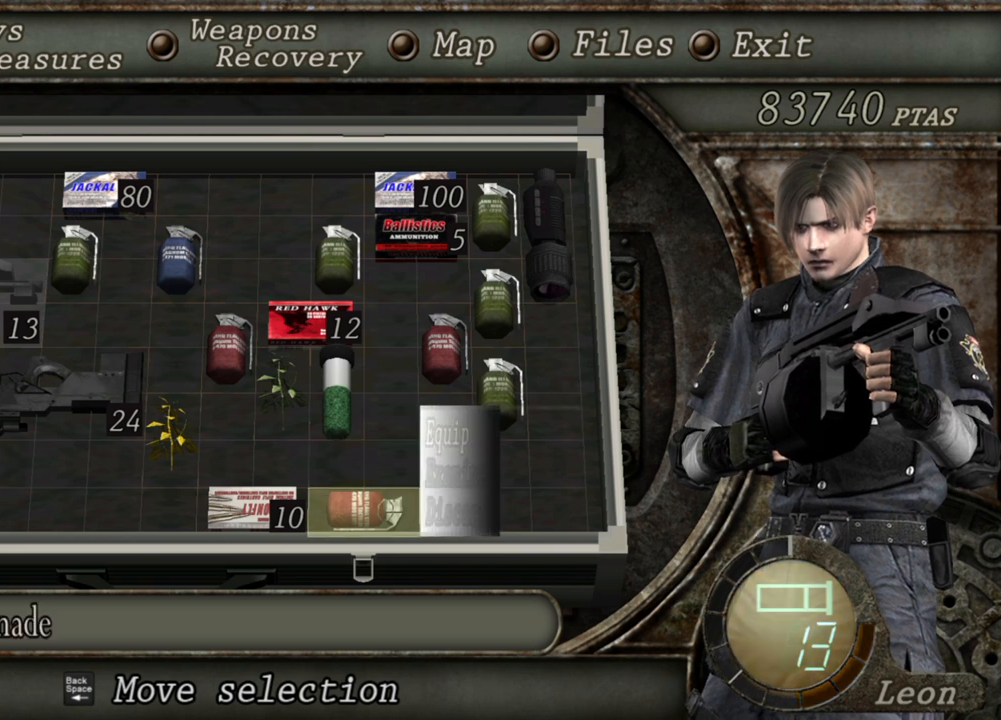
{"keys": [], "mouse": [], "events": [[67, "e", "down"], [200, "e", "up"]]}
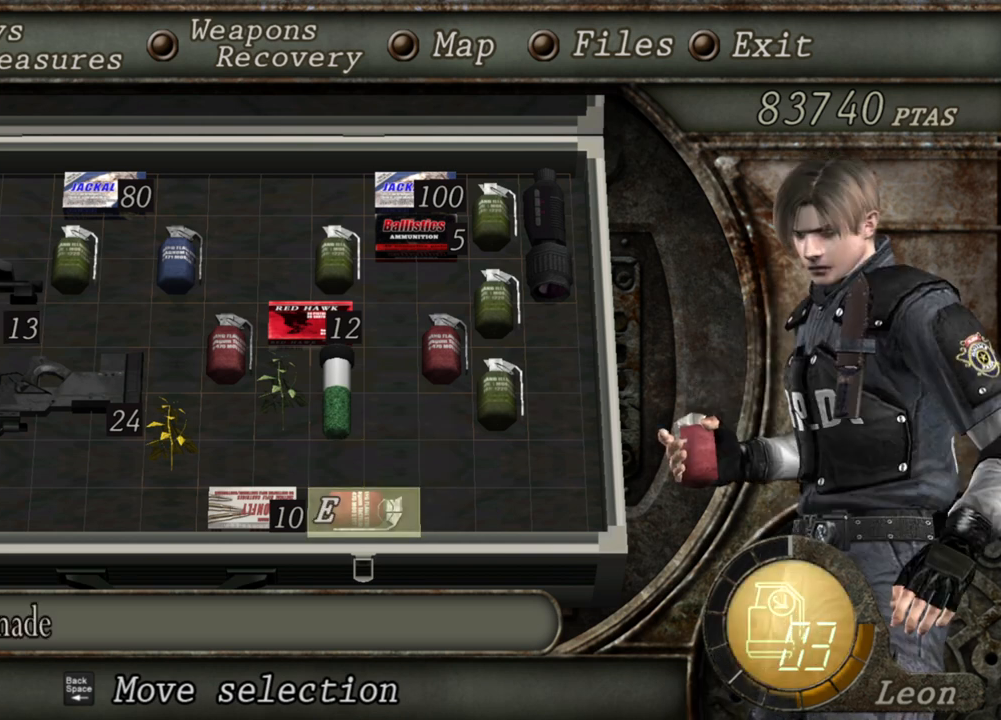
{"keys": [], "mouse": [], "events": []}
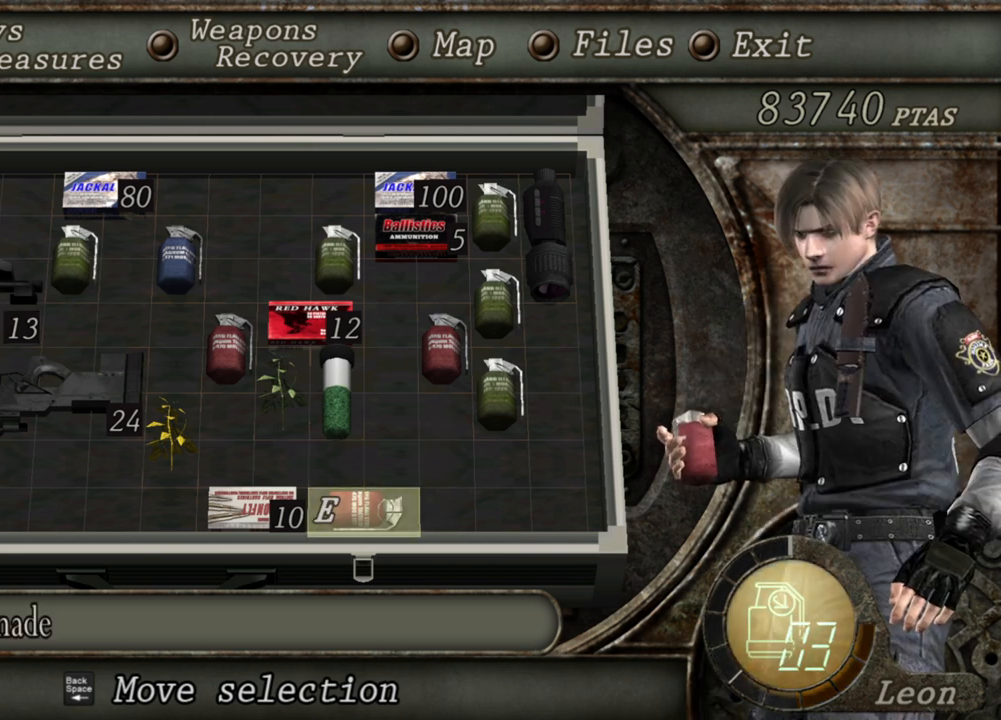
{"keys": [], "mouse": [], "events": []}
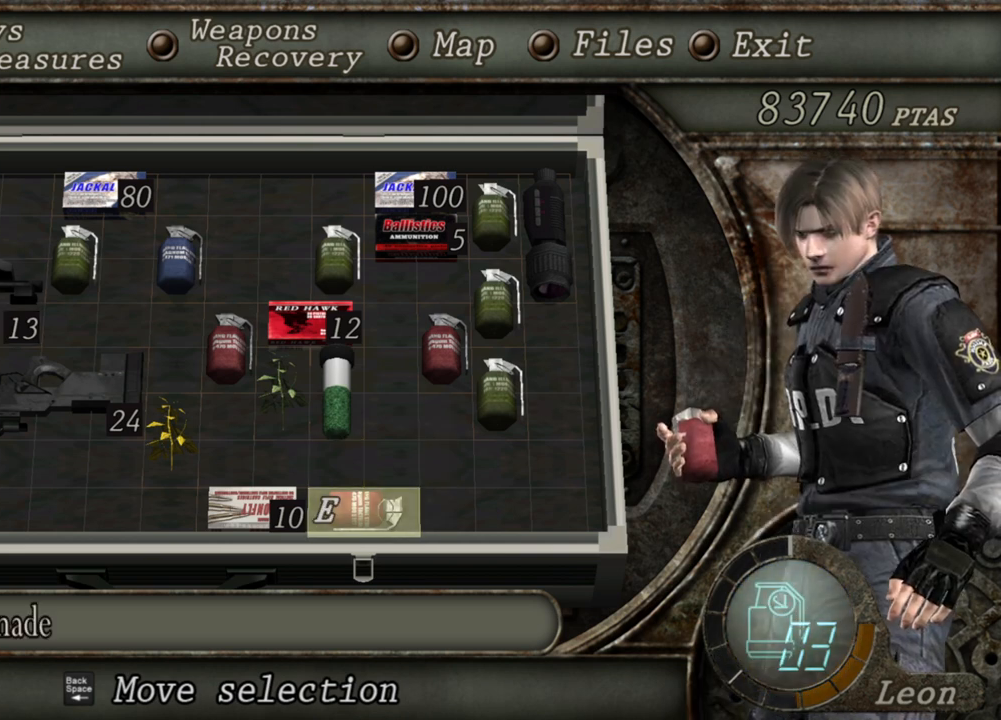
{"keys": [], "mouse": [], "events": []}
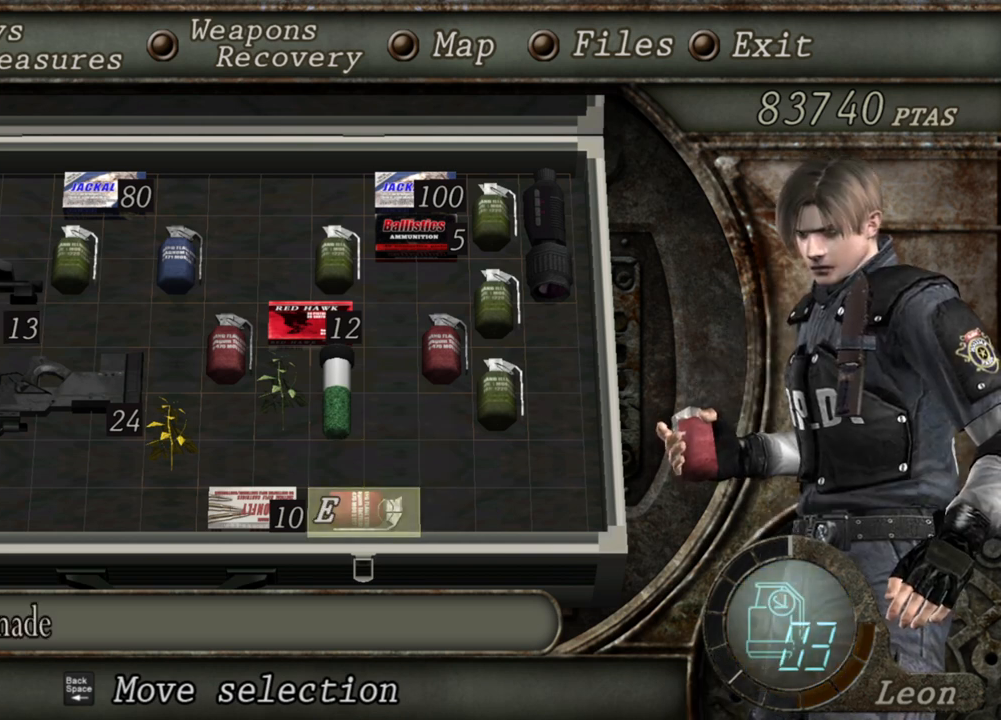
{"keys": [], "mouse": [], "events": []}
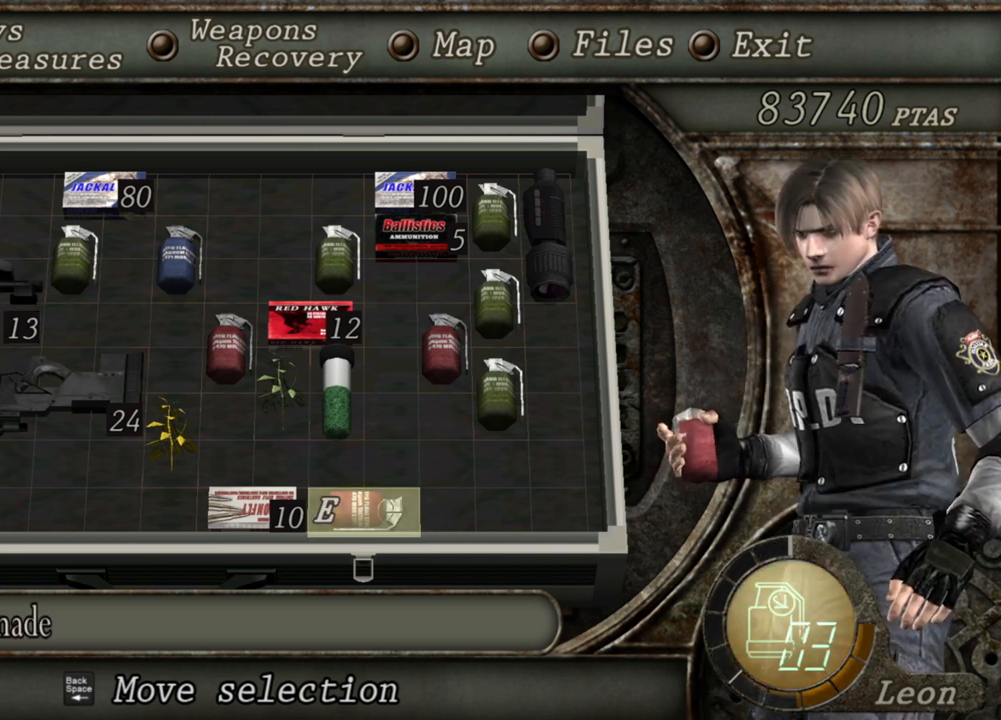
{"keys": [], "mouse": [], "events": []}
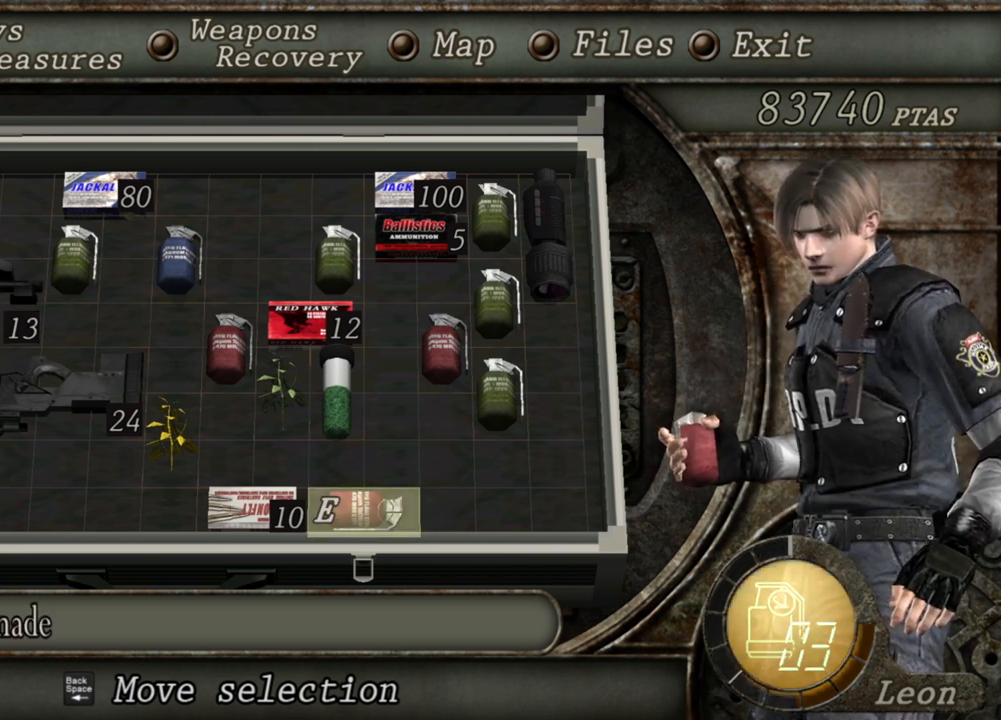
{"keys": [], "mouse": [], "events": [[33, "w", "down"], [100, "w", "up"], [367, "w", "down"], [434, "w", "up"]]}
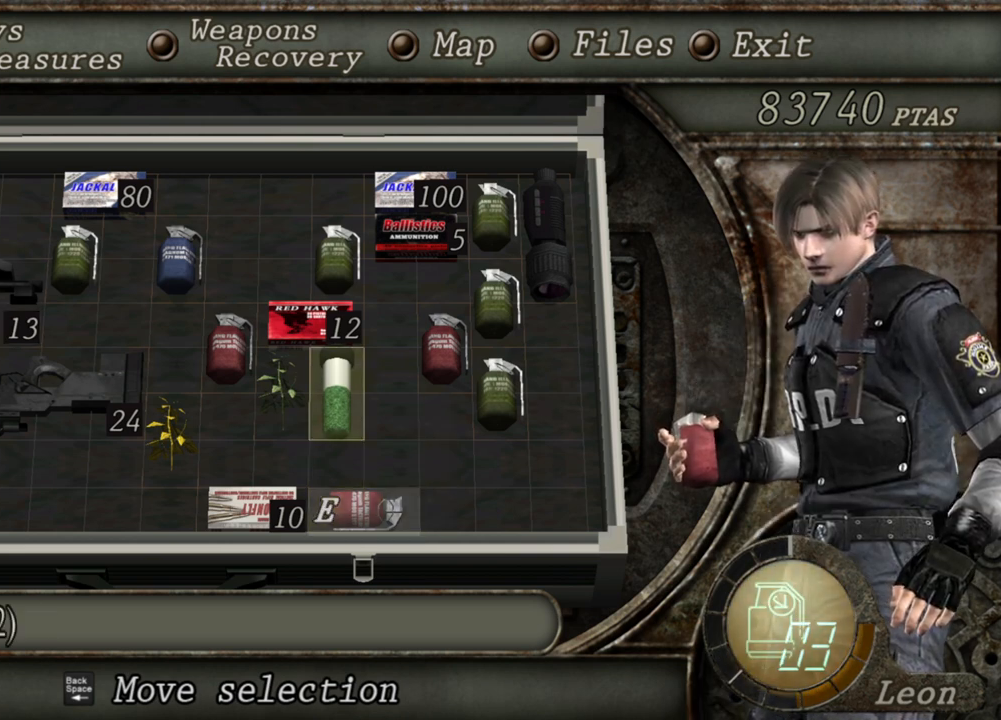
{"keys": [], "mouse": [], "events": [[33, "e", "down"], [133, "e", "up"], [166, "e", "down"], [266, "e", "up"], [300, "e", "down"], [433, "e", "up"]]}
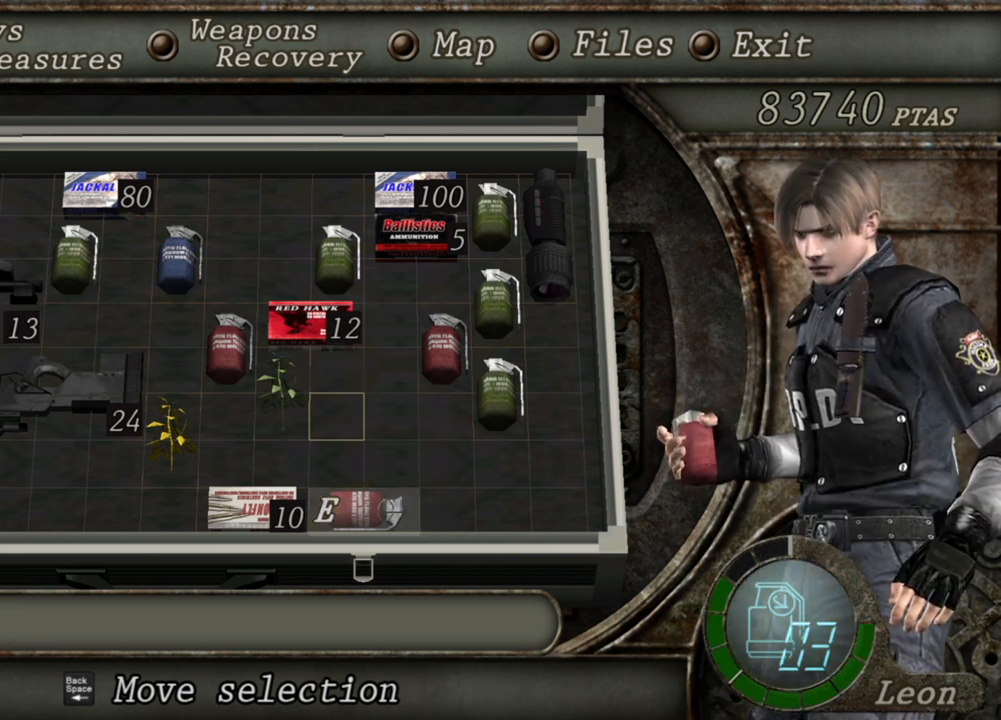
{"keys": [], "mouse": [], "events": []}
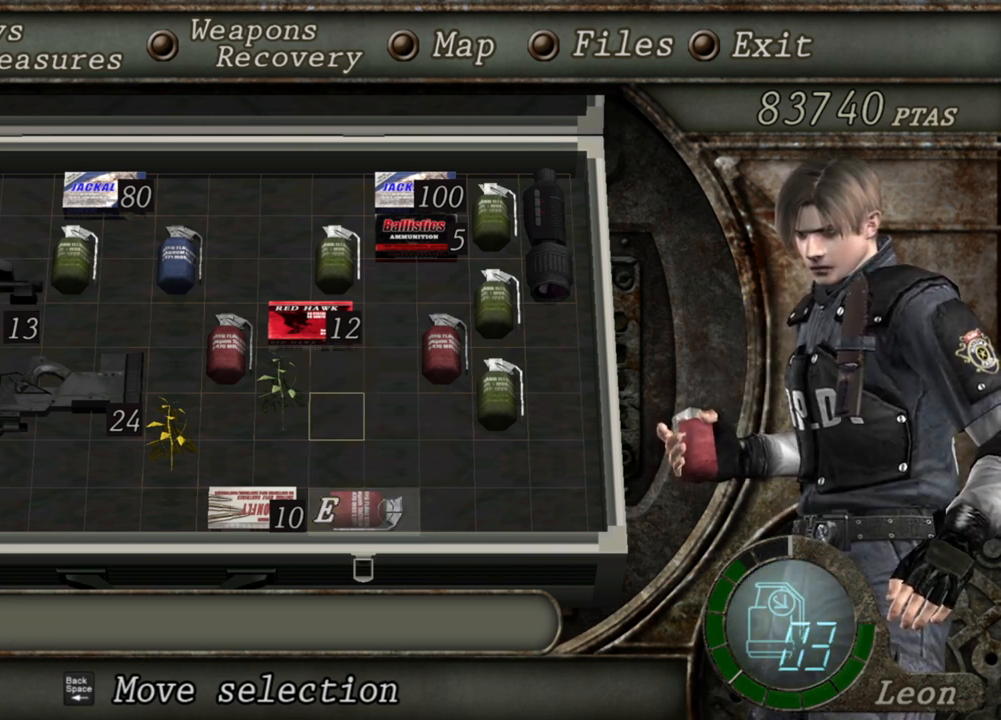
{"keys": ["tab"], "mouse": [], "events": [[333, "tab", "down"]]}
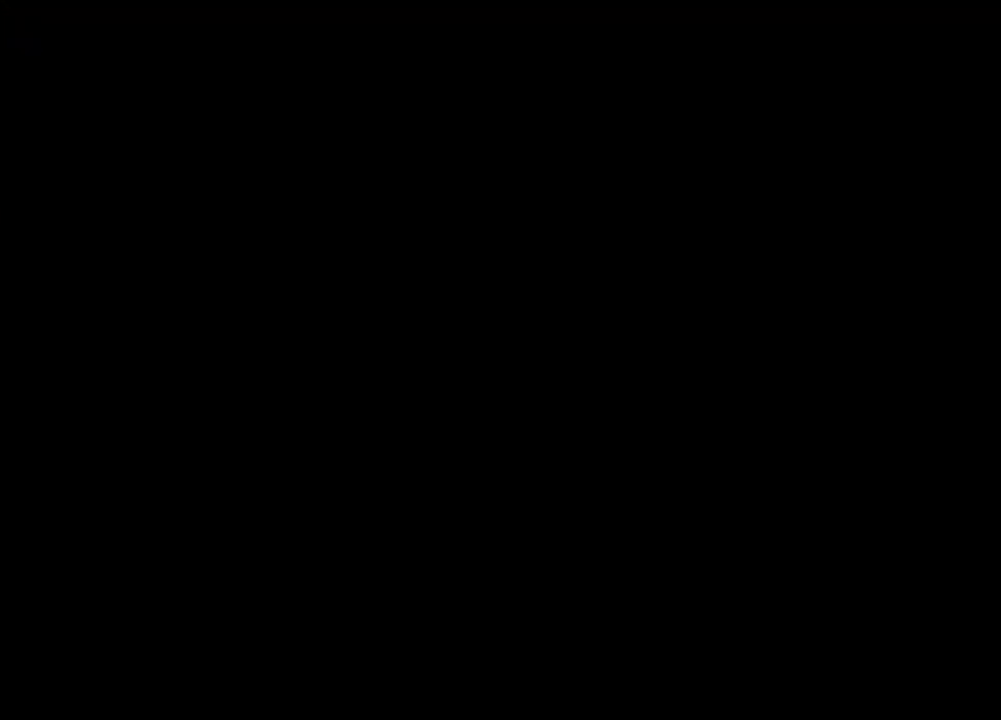
{"keys": [], "mouse": [], "events": [[33, "tab", "up"], [400, "tab", "down"], [501, "tab", "up"]]}
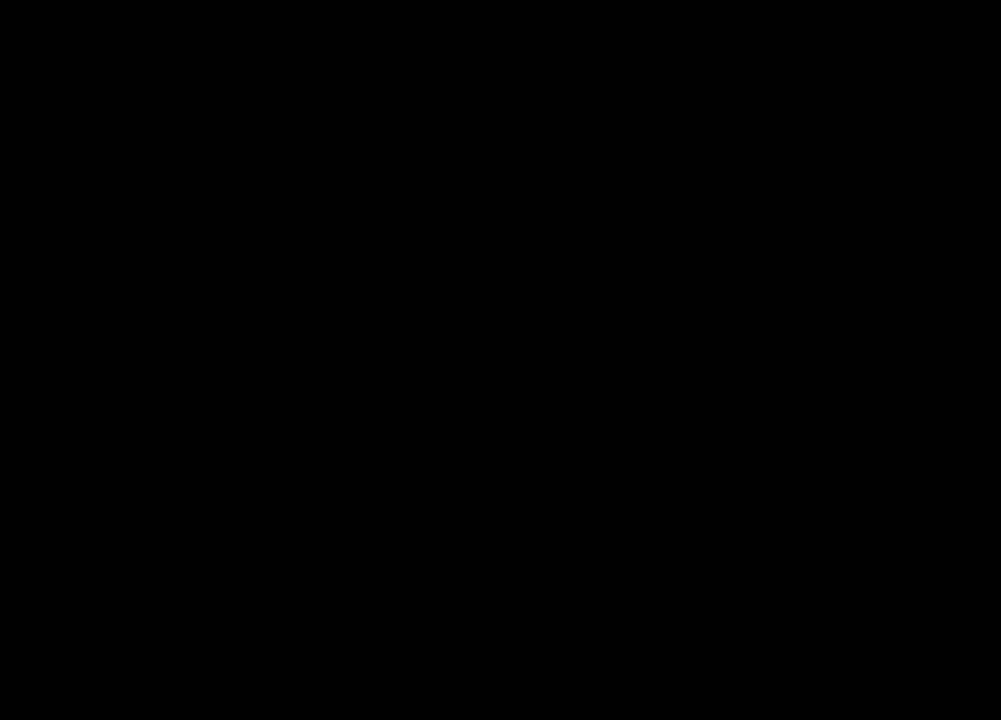
{"keys": ["s"], "mouse": [], "events": [[433, "s", "down"]]}
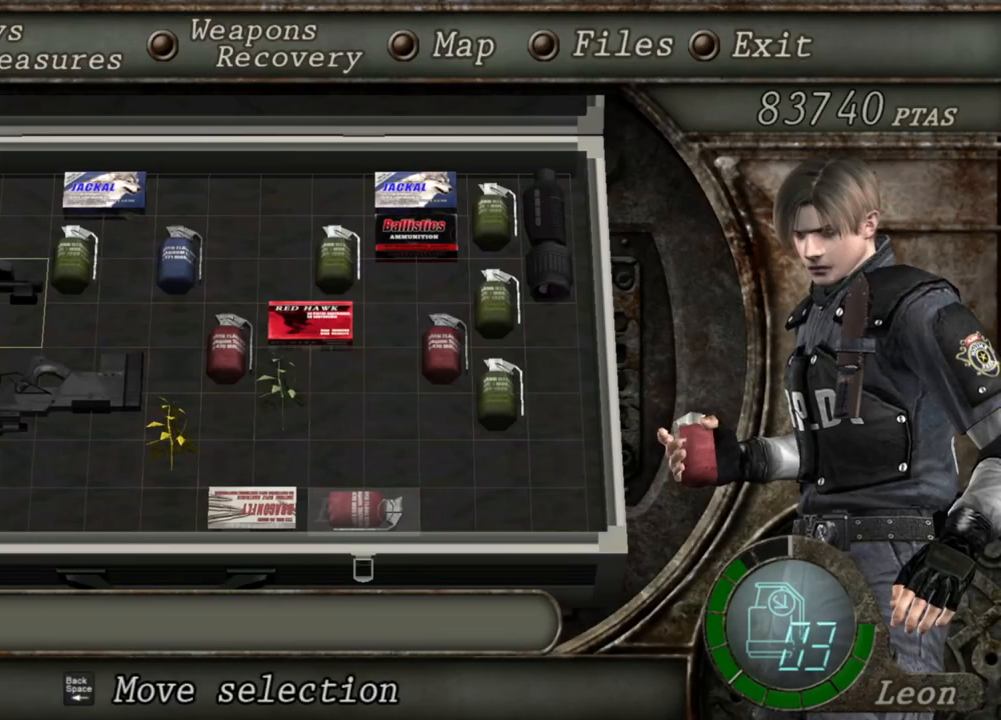
{"keys": [], "mouse": [], "events": [[67, "s", "up"], [100, "e", "down"], [200, "e", "up"], [267, "e", "down"], [367, "e", "up"]]}
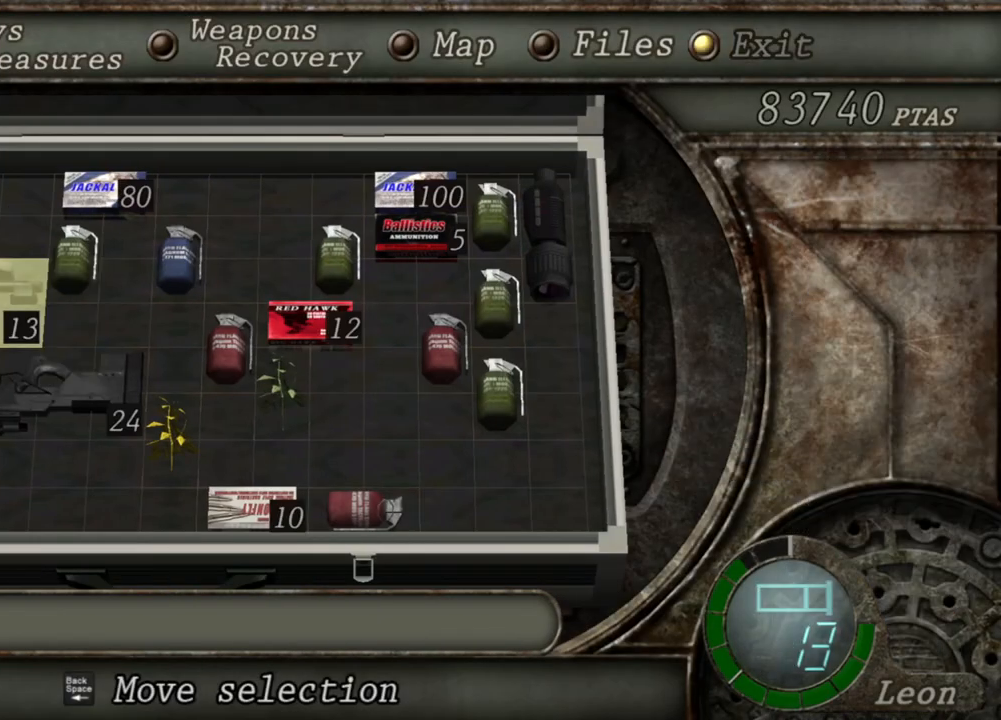
{"keys": [], "mouse": [], "events": []}
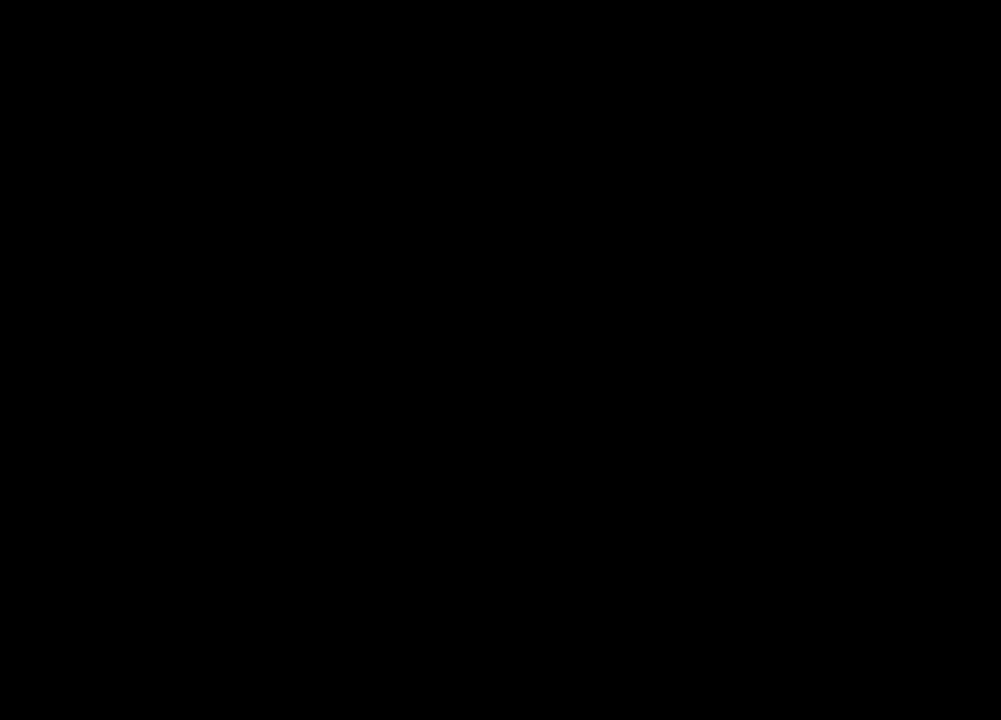
{"keys": [], "mouse": [], "events": [[200, "tab", "down"], [334, "tab", "up"]]}